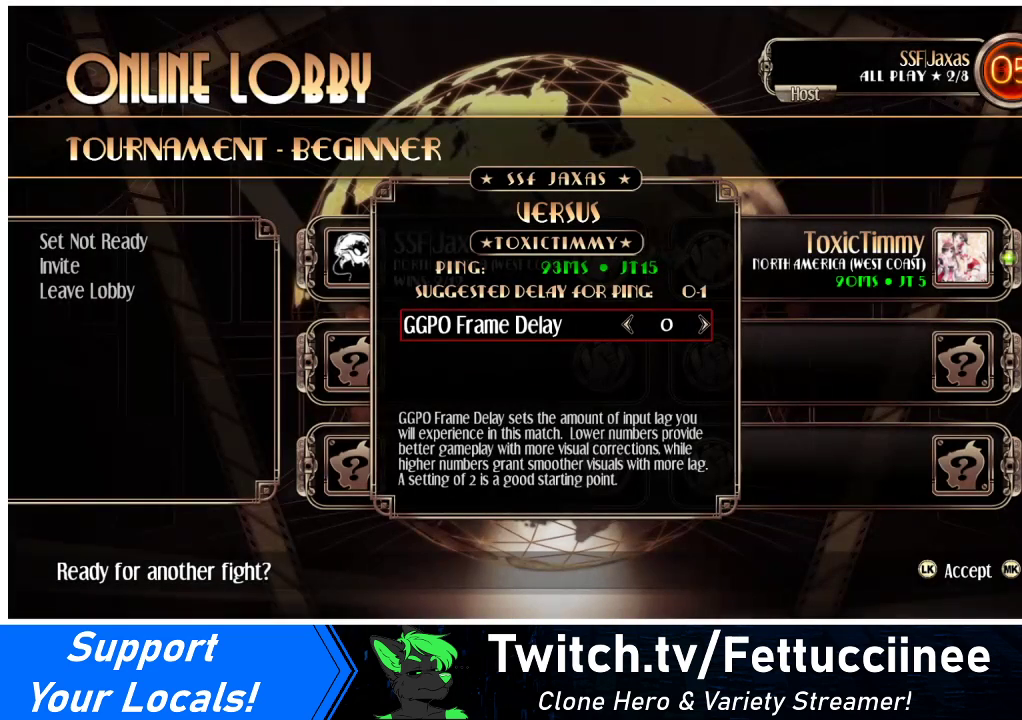
Gameplay with a controller (arcade stick); each line is a JSON object with the inputs held at the frame after it. "events" lists button and stick changes between this image and that frame as [ms after this image, input, new state], when the widget could be followed in between. Not read: L3 R3.
{"buttons": ["SQUARE"], "events": [[500, "SQUARE", "down"]]}
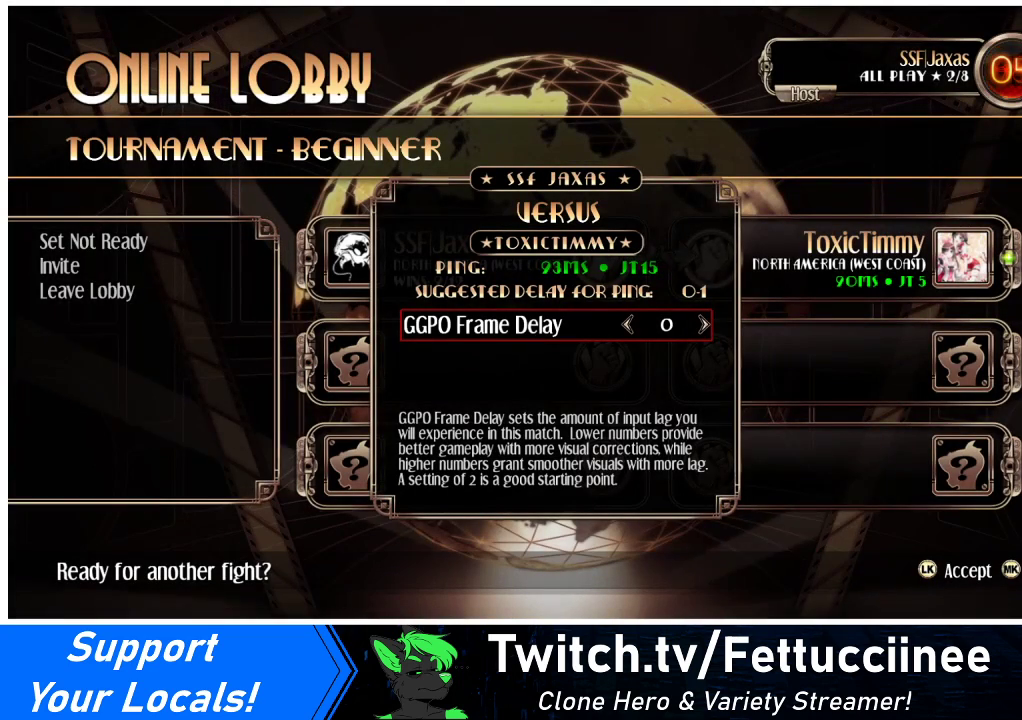
{"buttons": [], "events": [[267, "SQUARE", "up"]]}
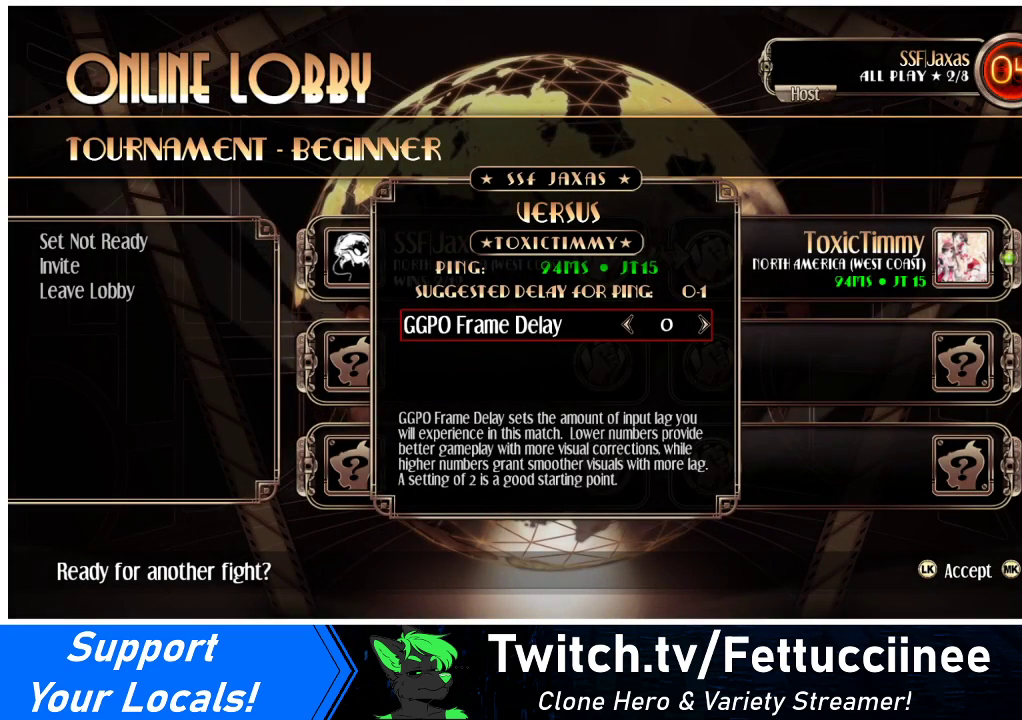
{"buttons": [], "events": []}
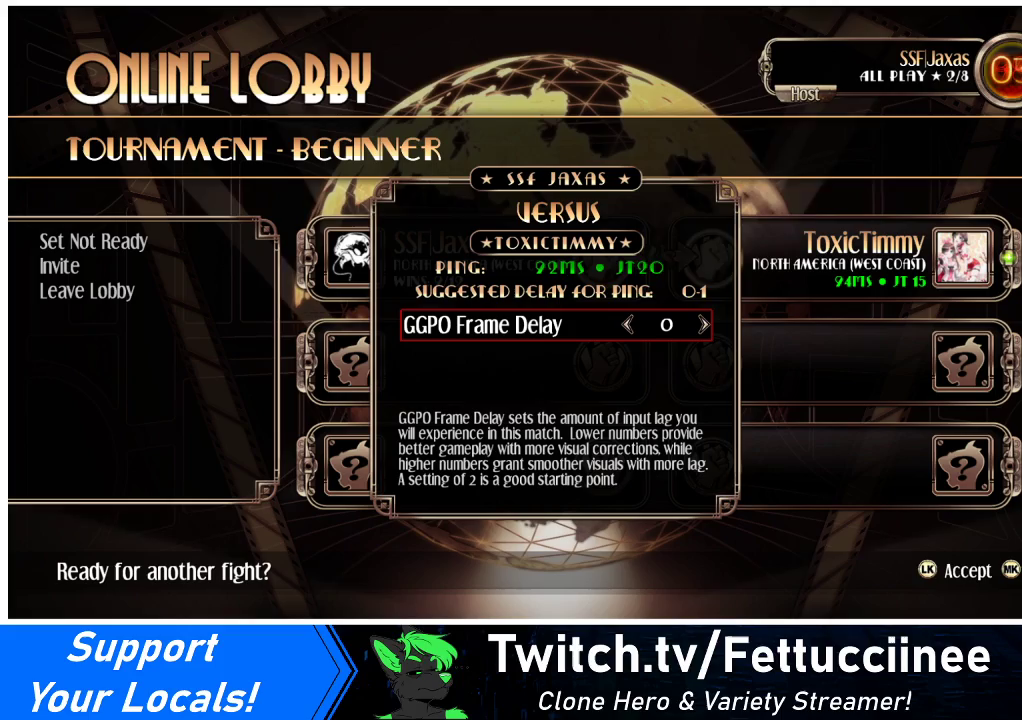
{"buttons": [], "events": []}
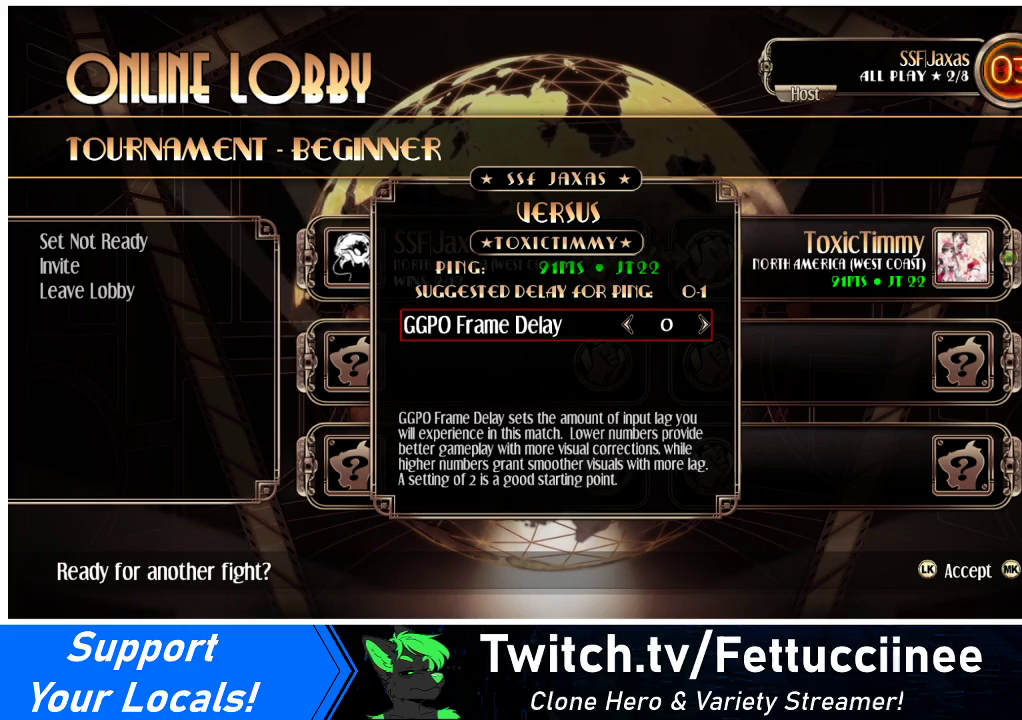
{"buttons": ["SQUARE"], "events": [[200, "SQUARE", "down"]]}
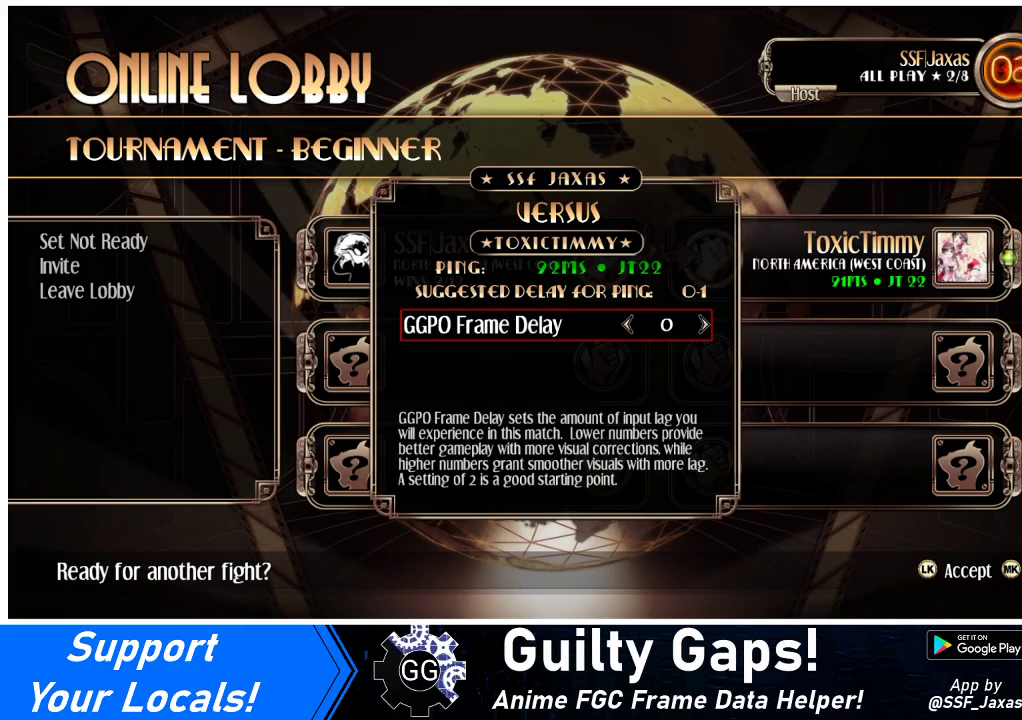
{"buttons": [], "events": [[100, "SQUARE", "up"]]}
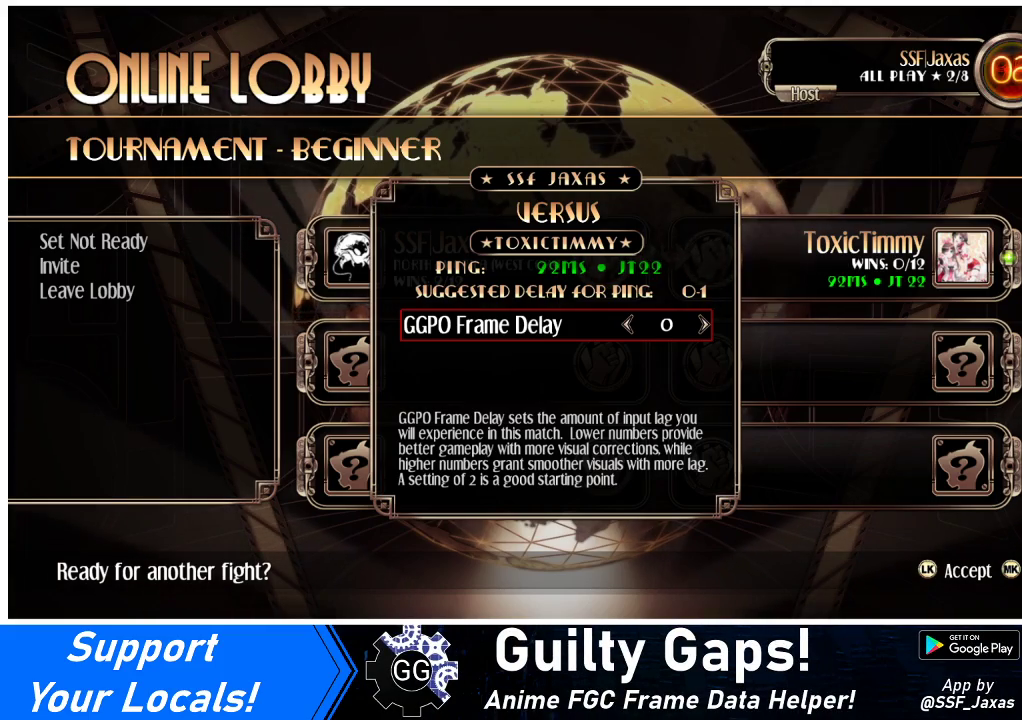
{"buttons": [], "events": []}
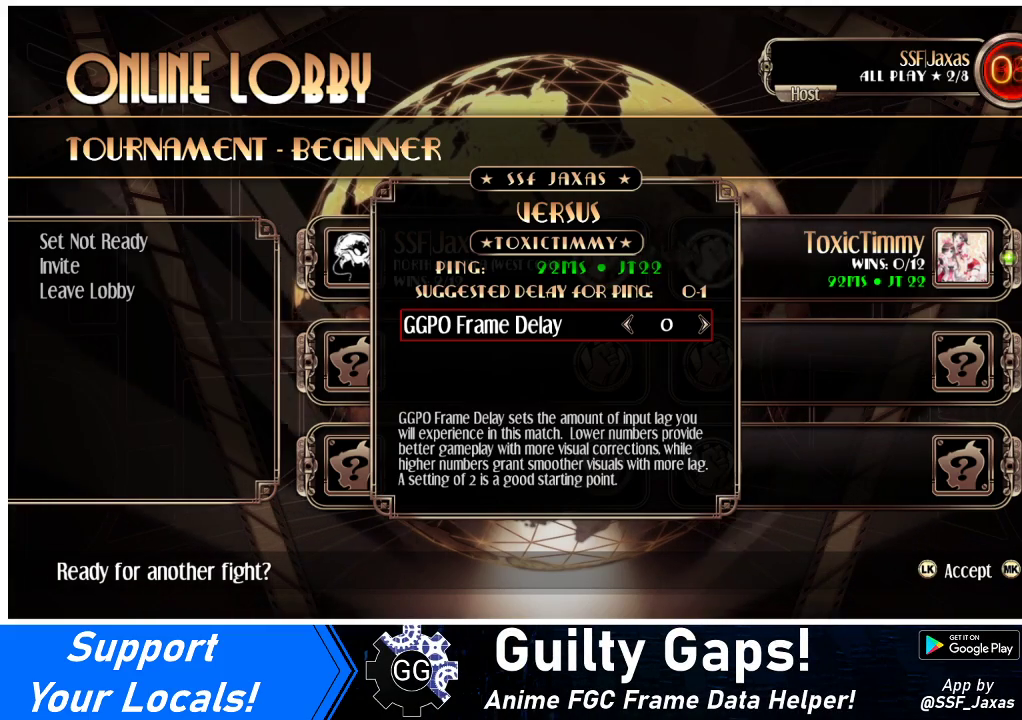
{"buttons": [], "events": []}
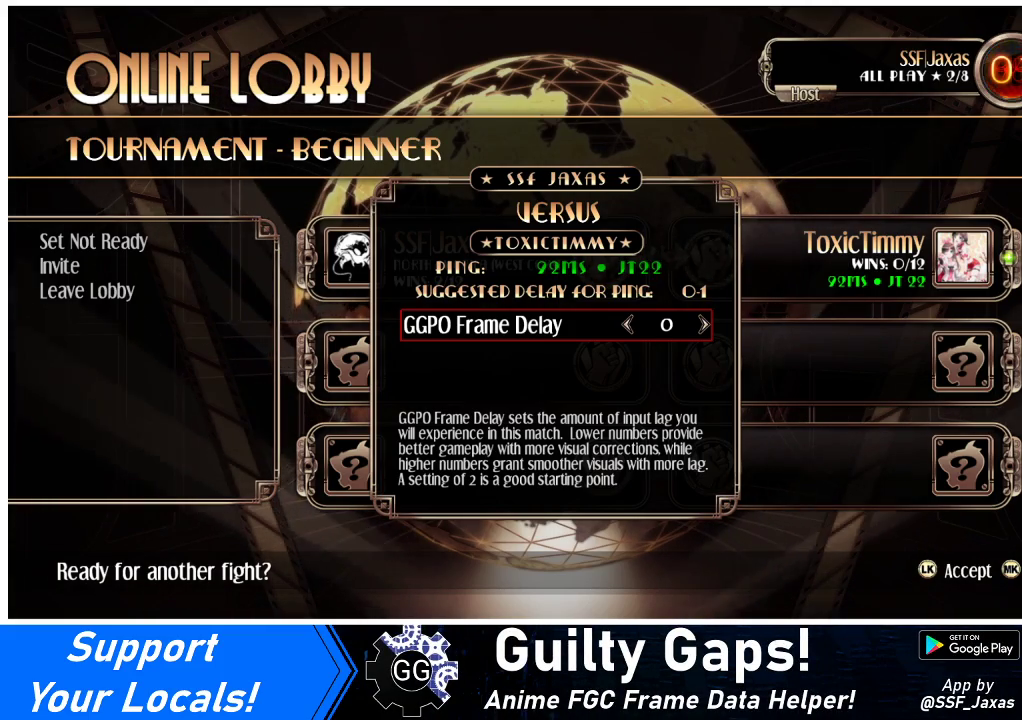
{"buttons": ["SQUARE"], "events": [[300, "SQUARE", "down"]]}
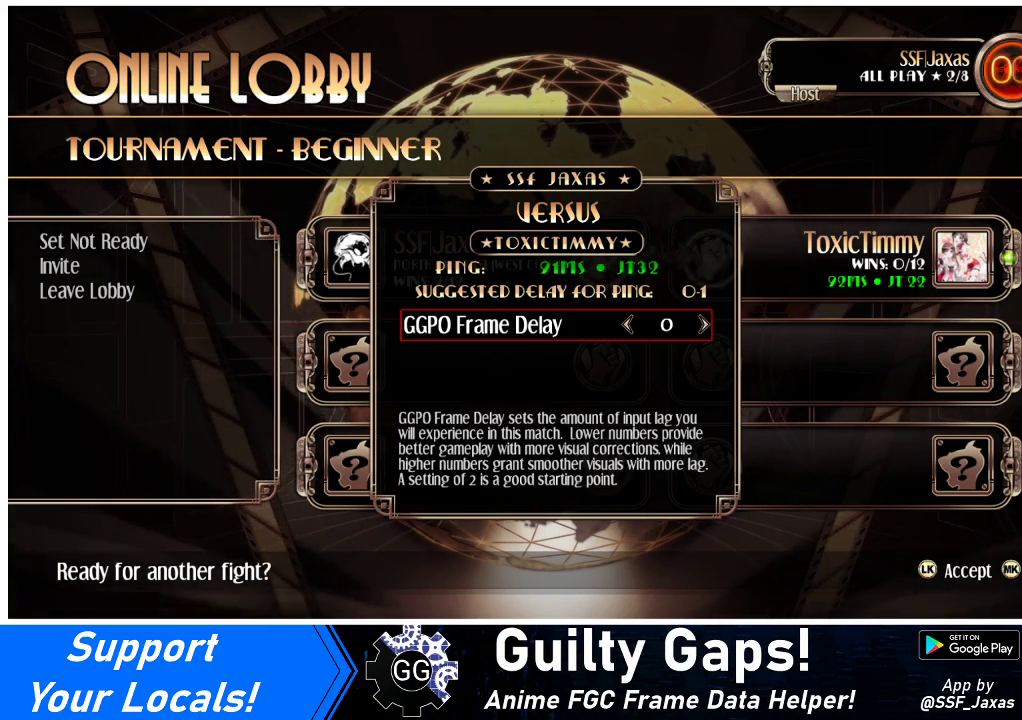
{"buttons": ["SQUARE"], "events": []}
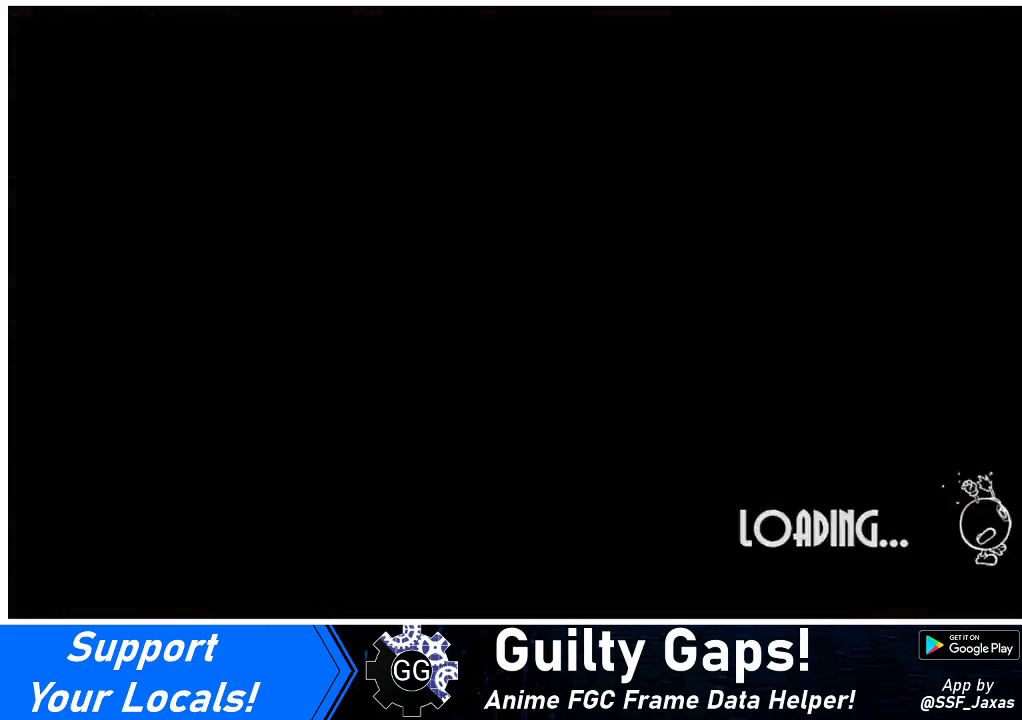
{"buttons": [], "events": [[267, "SQUARE", "up"]]}
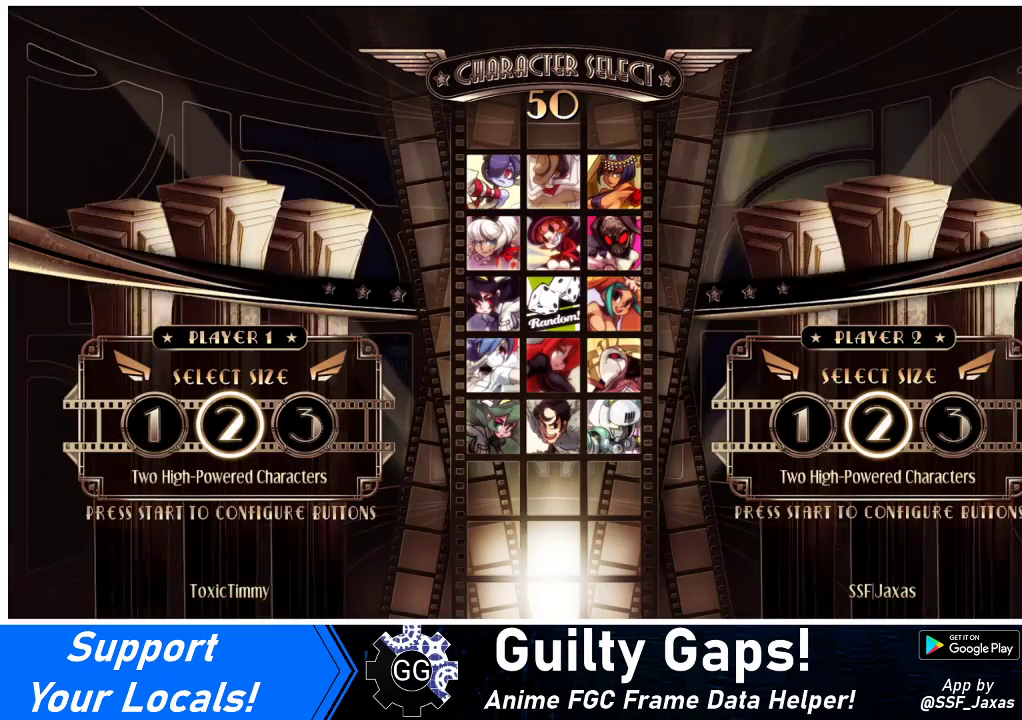
{"buttons": [], "events": []}
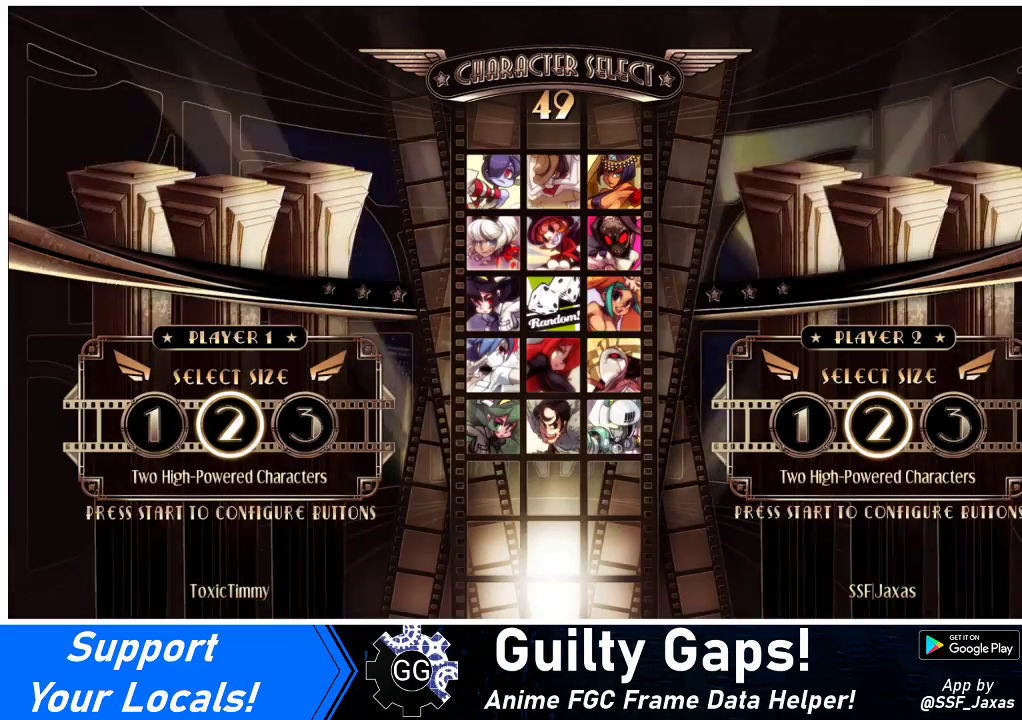
{"buttons": [], "events": [[133, "DPAD_UP", "down"], [300, "L1", "down"], [400, "L1", "up"], [500, "DPAD_UP", "up"]]}
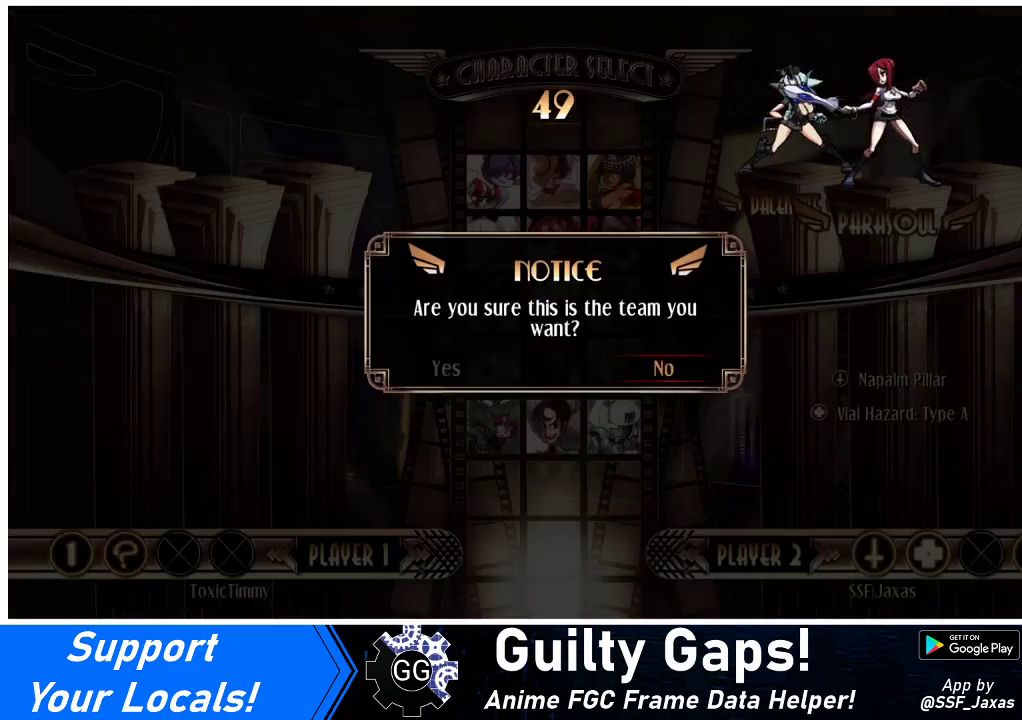
{"buttons": [], "events": [[133, "DPAD_LEFT", "down"], [233, "DPAD_LEFT", "up"], [300, "SQUARE", "down"], [367, "SQUARE", "up"]]}
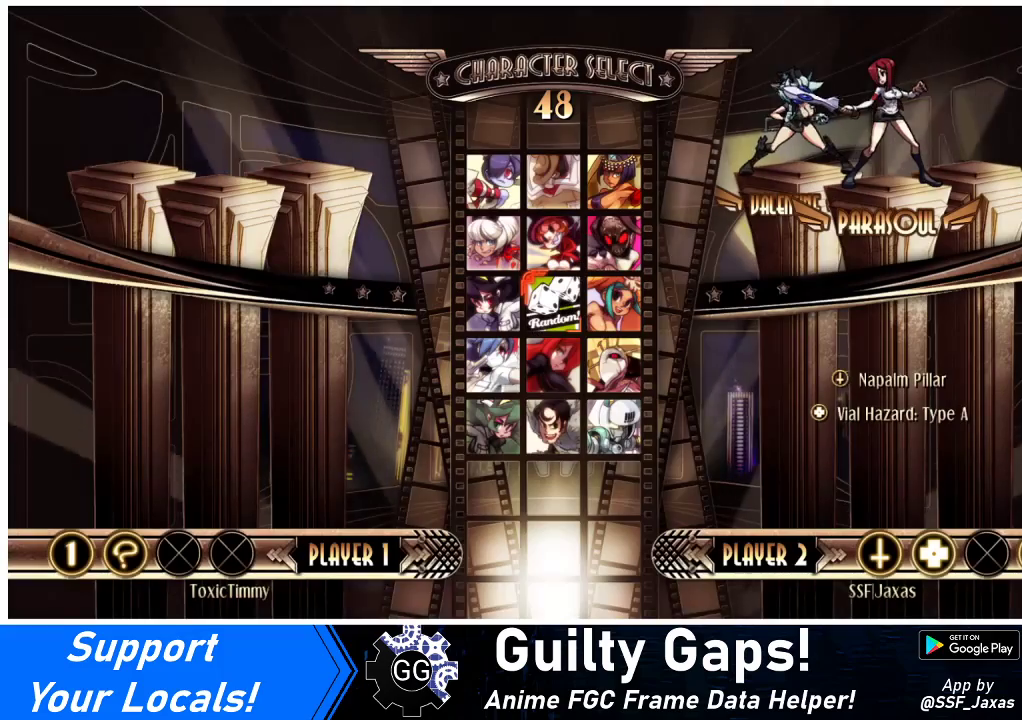
{"buttons": [], "events": []}
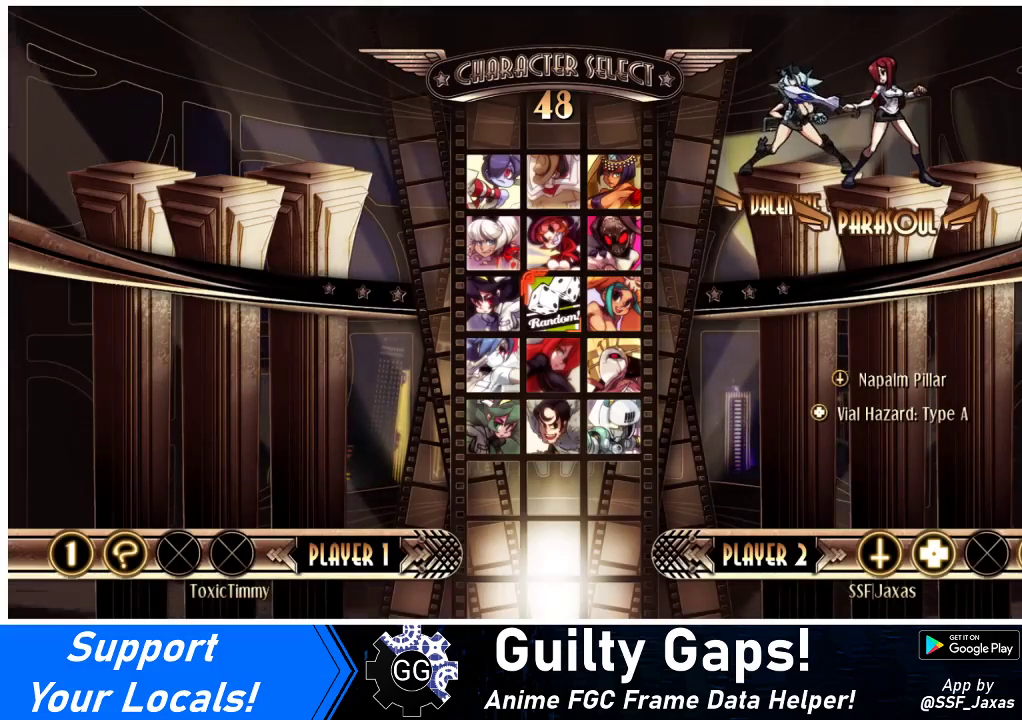
{"buttons": [], "events": []}
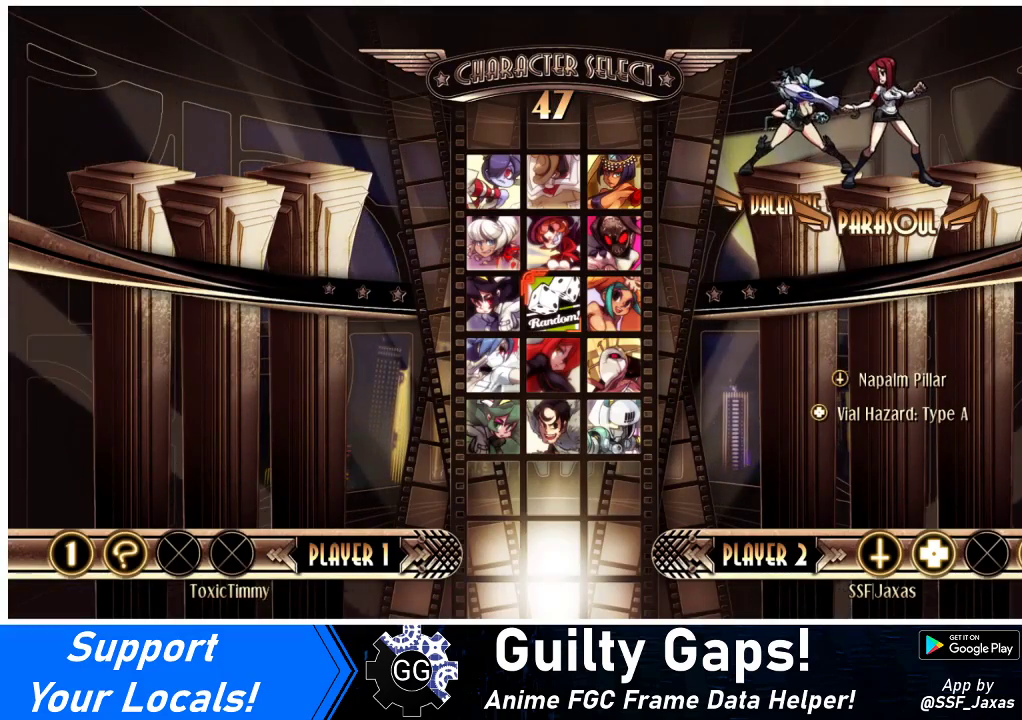
{"buttons": [], "events": []}
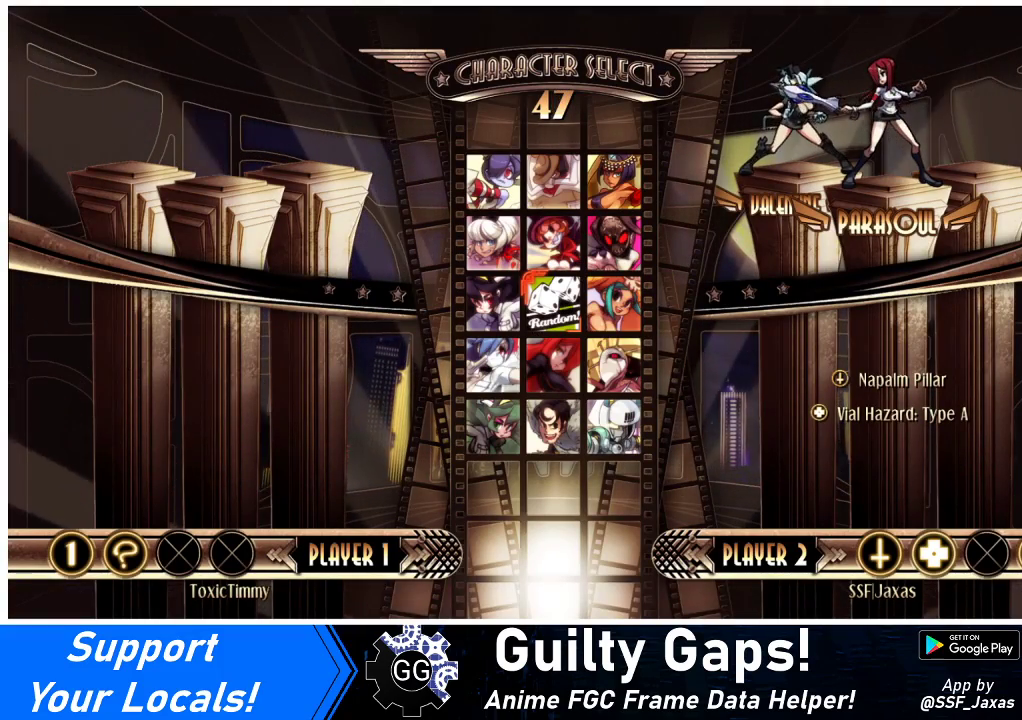
{"buttons": [], "events": []}
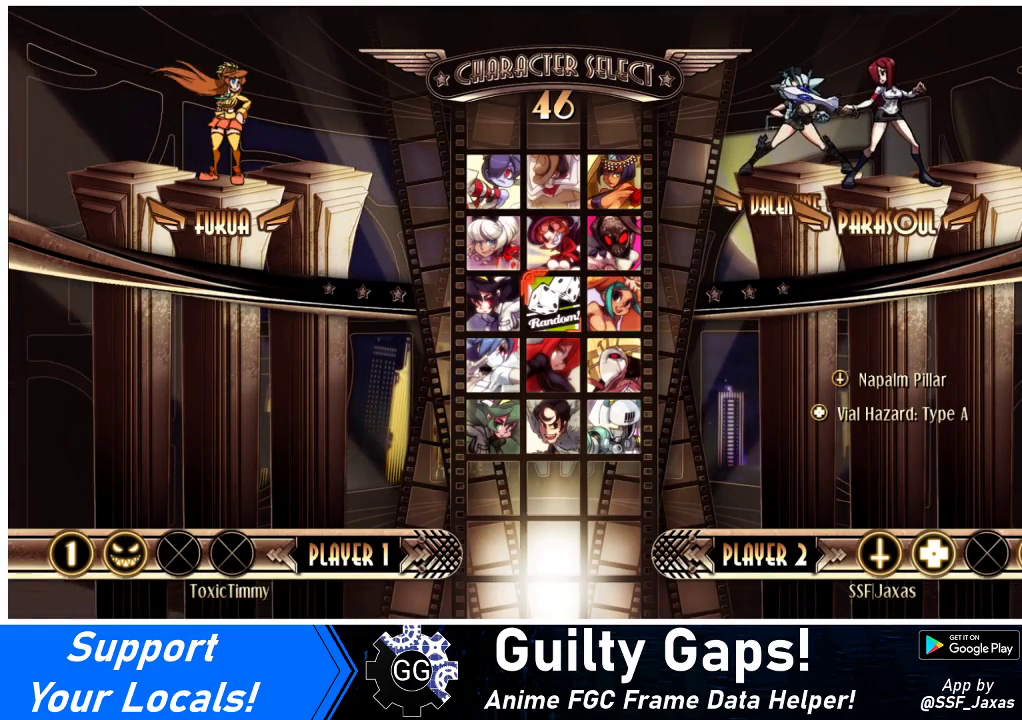
{"buttons": [], "events": []}
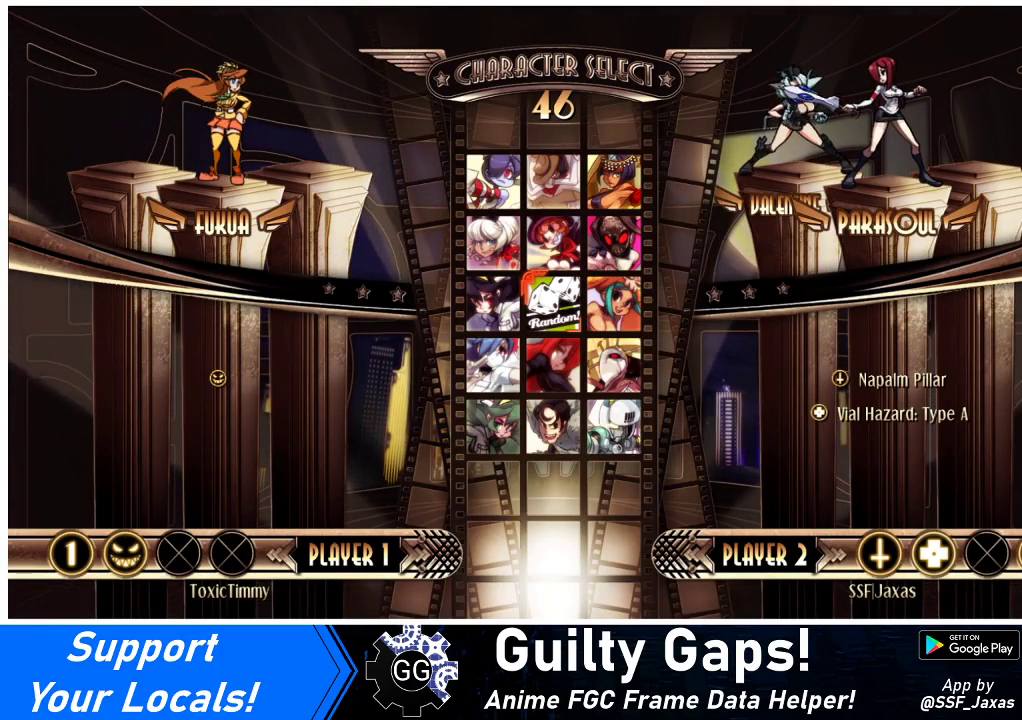
{"buttons": ["START"], "events": [[433, "START", "down"]]}
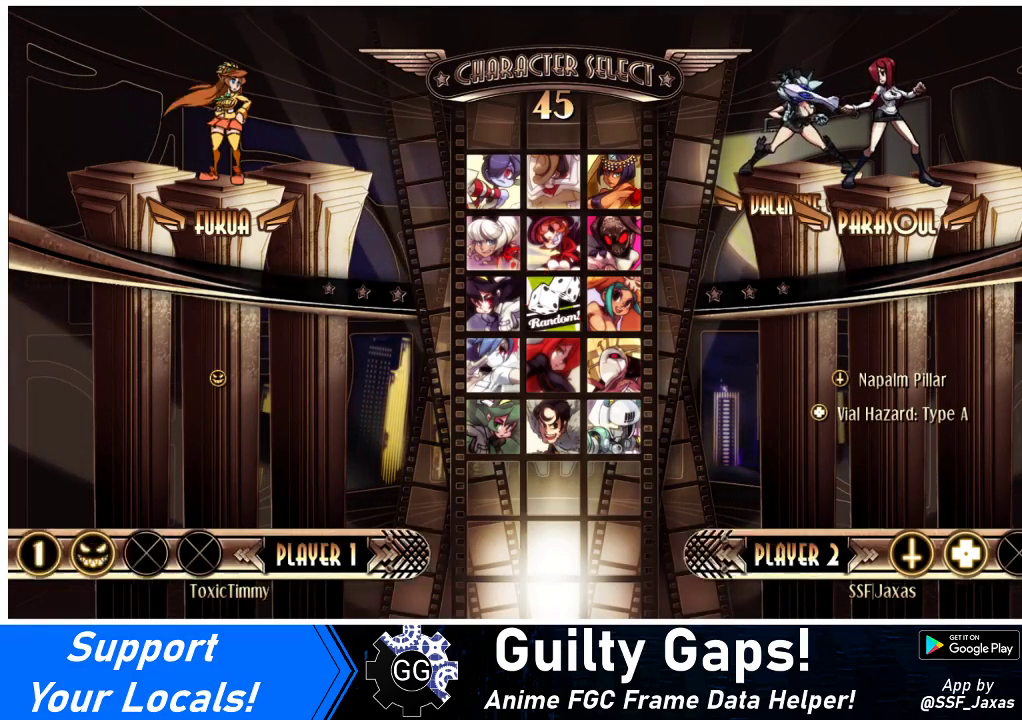
{"buttons": [], "events": [[33, "START", "up"]]}
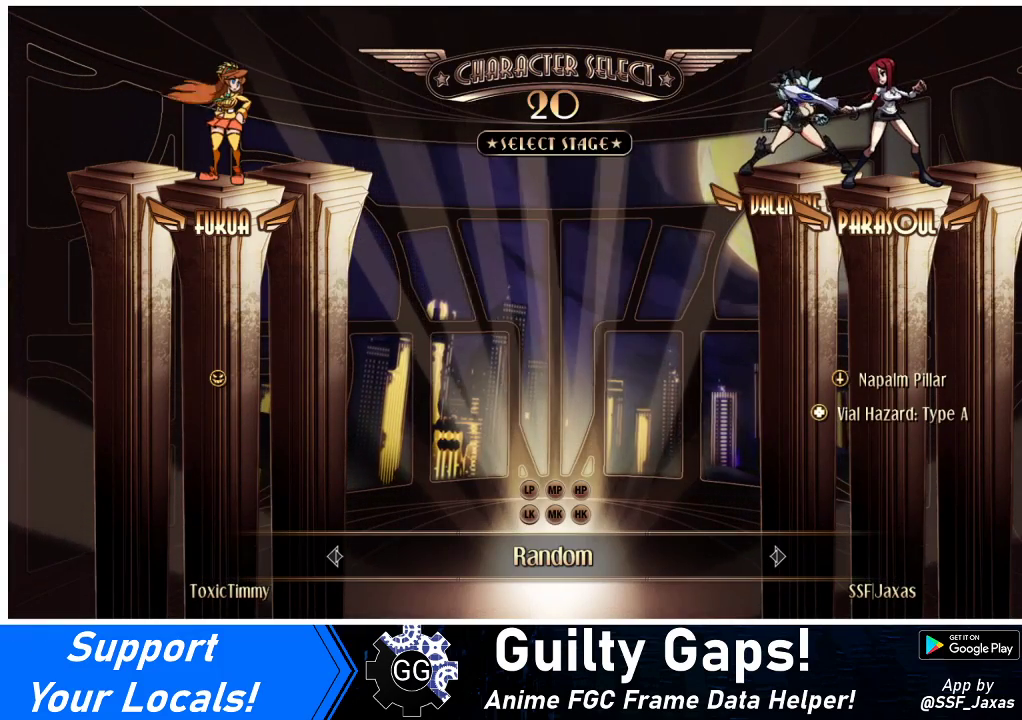
{"buttons": [], "events": []}
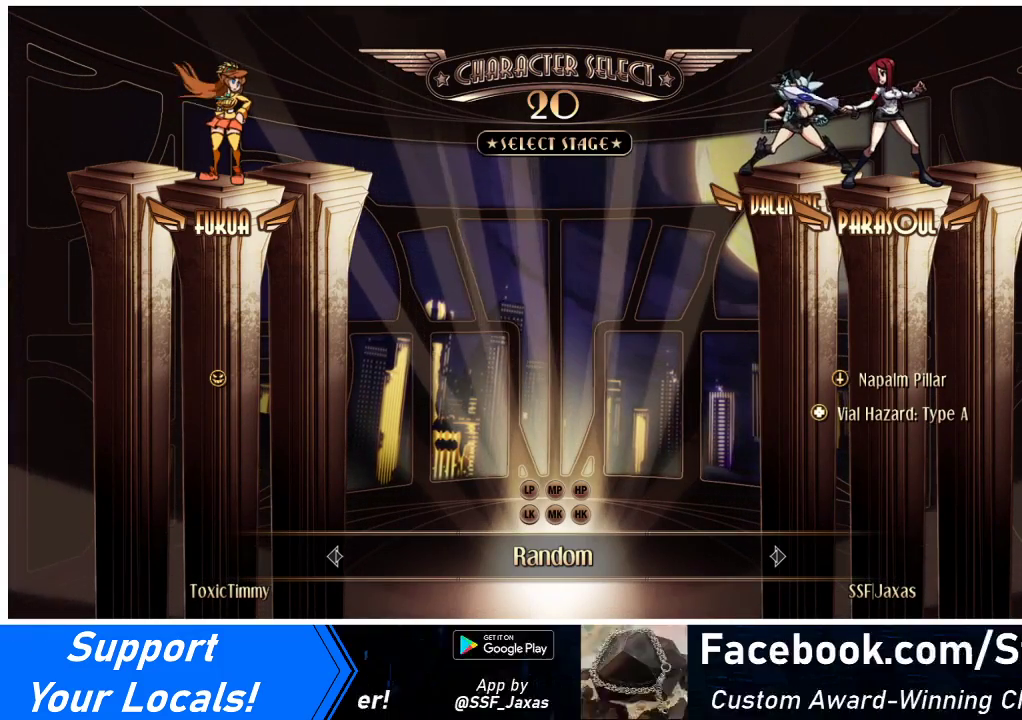
{"buttons": [], "events": [[267, "SQUARE", "down"], [367, "SQUARE", "up"]]}